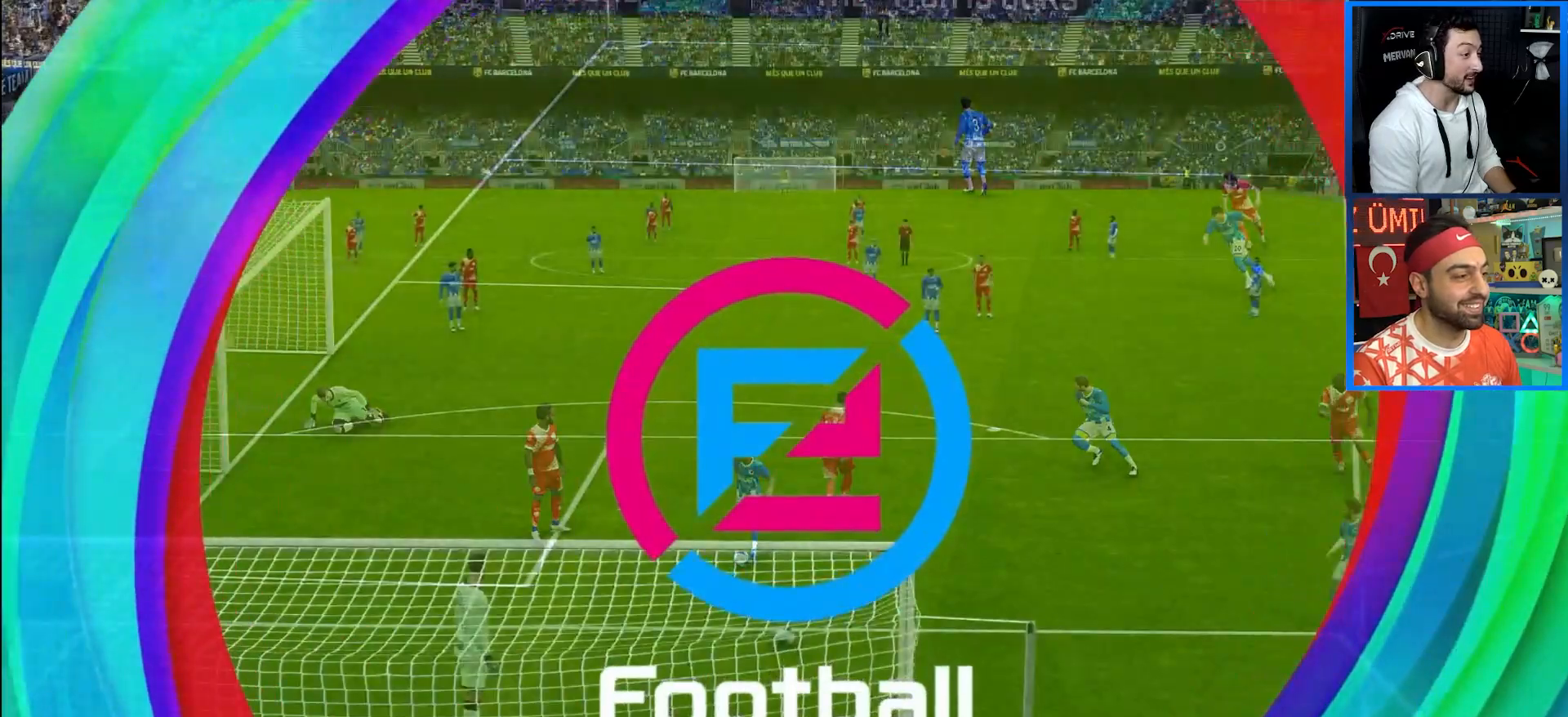
Gameplay with a controller (PlayStation layout); each line is a JSON object with the inputs held at the frame after it. "events" lists button and stick changes between this image and that frame as [ms after this image, input, new state], when the widget could be followed in between. Not read: R3.
{"buttons": ["DPAD_LEFT"], "left_stick": "center", "right_stick": "center", "events": [[500, "DPAD_LEFT", "down"]]}
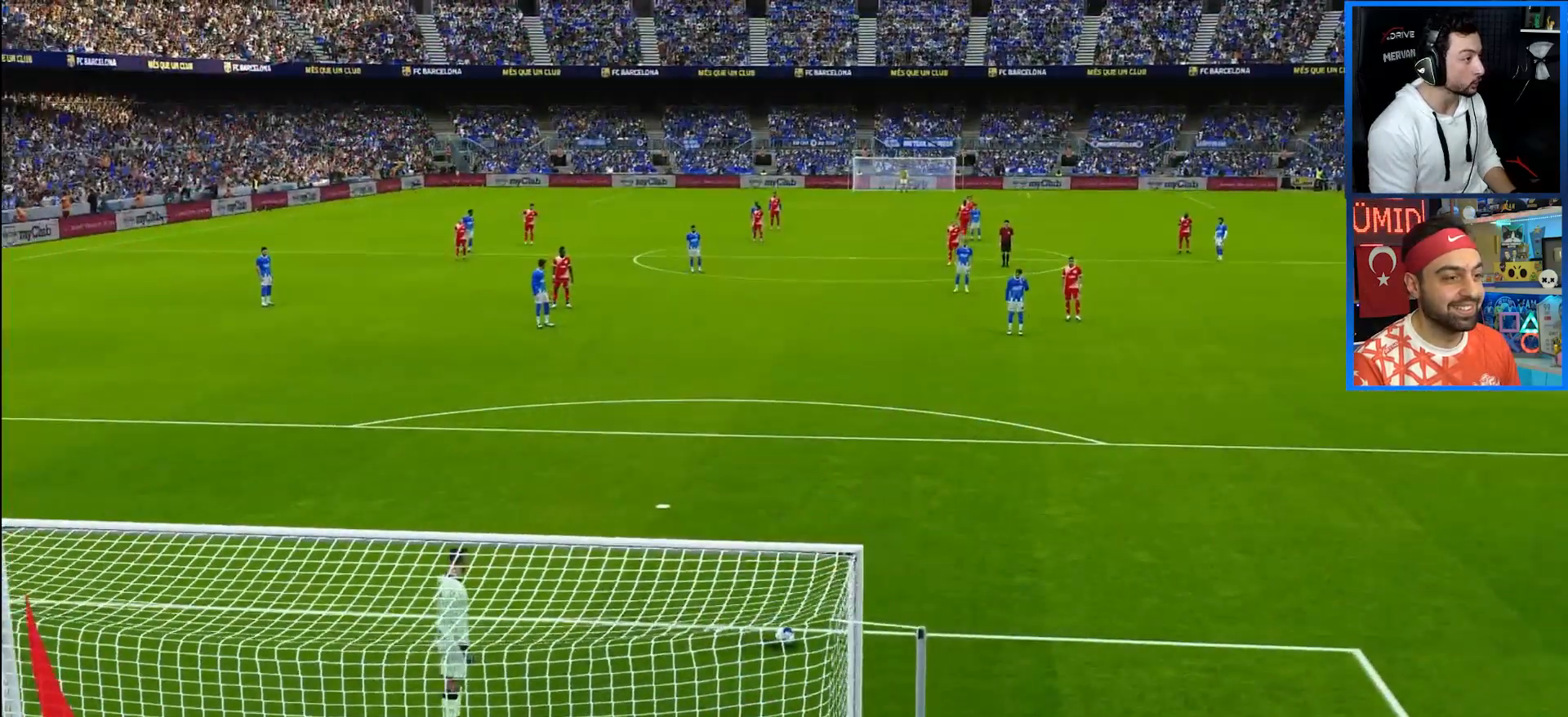
{"buttons": [], "left_stick": "center", "right_stick": "center", "events": [[133, "DPAD_LEFT", "up"]]}
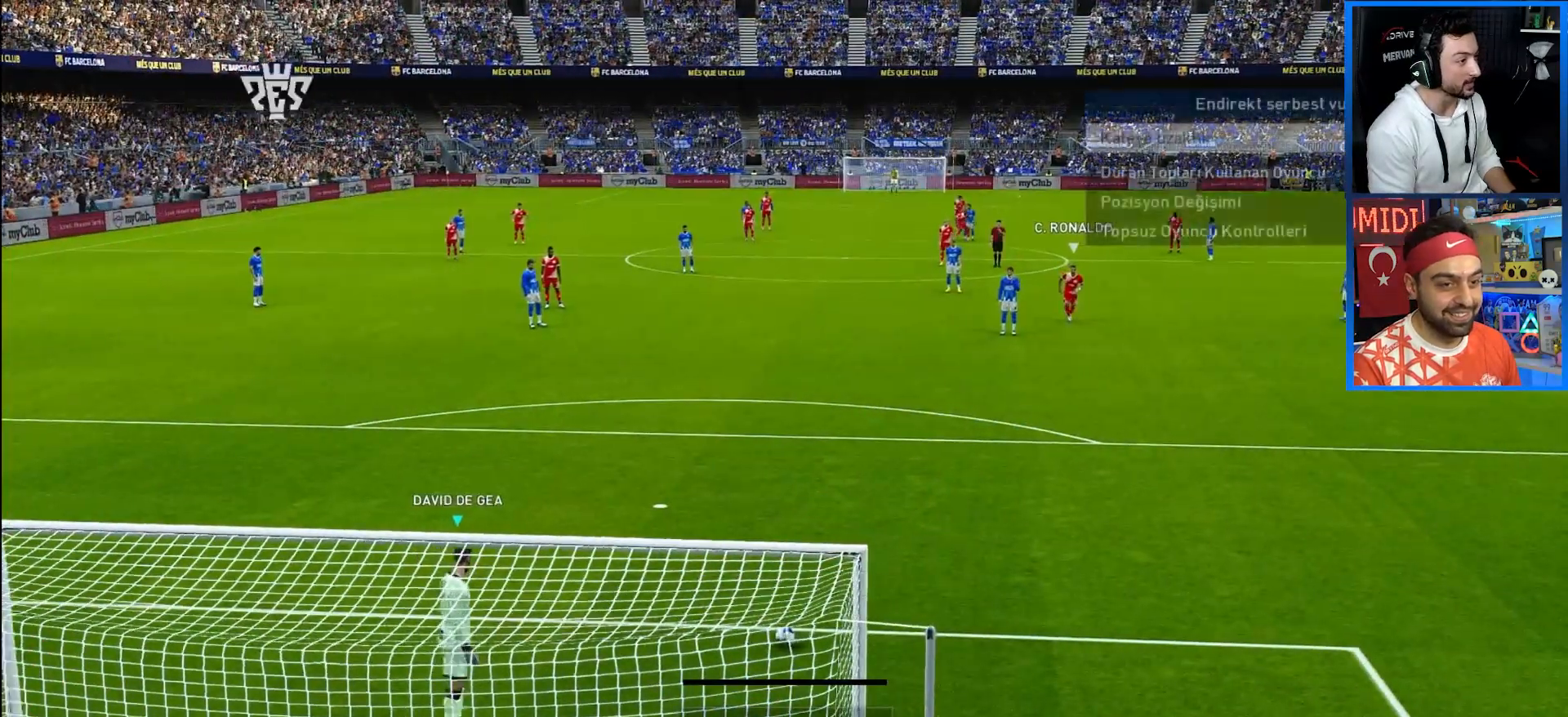
{"buttons": [], "left_stick": "center", "right_stick": "center", "events": [[133, "DPAD_RIGHT", "down"], [350, "DPAD_RIGHT", "up"]]}
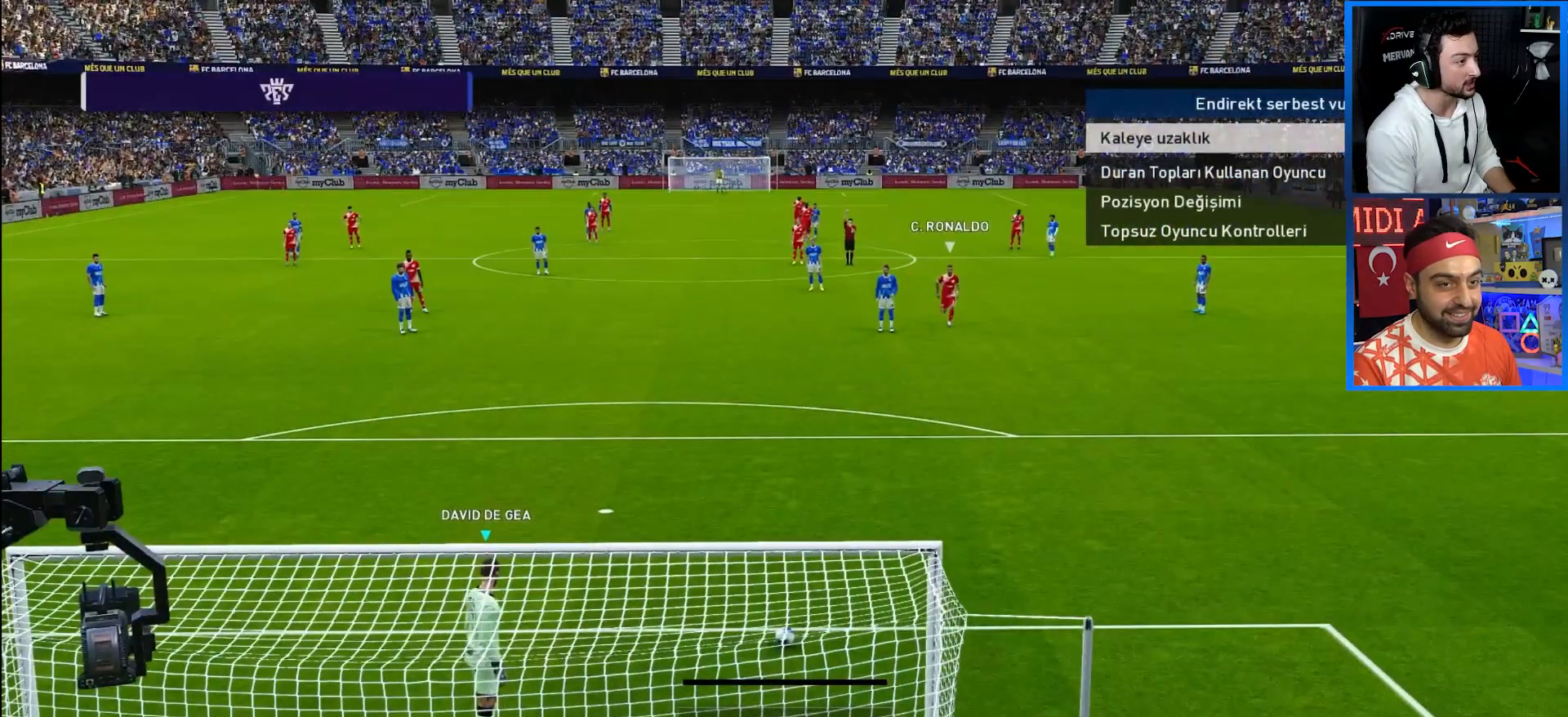
{"buttons": ["DPAD_LEFT"], "left_stick": "center", "right_stick": "center", "events": [[267, "DPAD_LEFT", "down"]]}
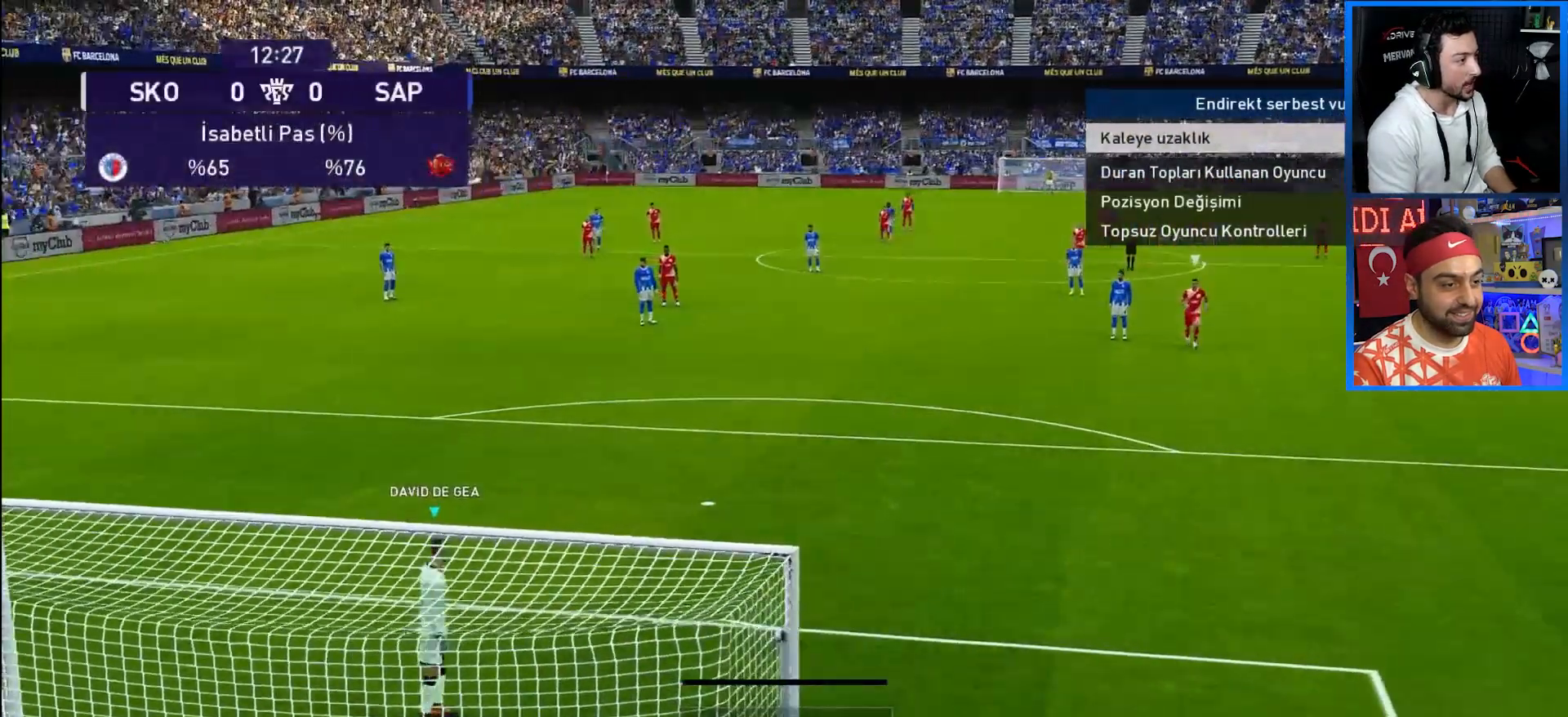
{"buttons": [], "left_stick": "center", "right_stick": "center", "events": [[133, "DPAD_LEFT", "up"]]}
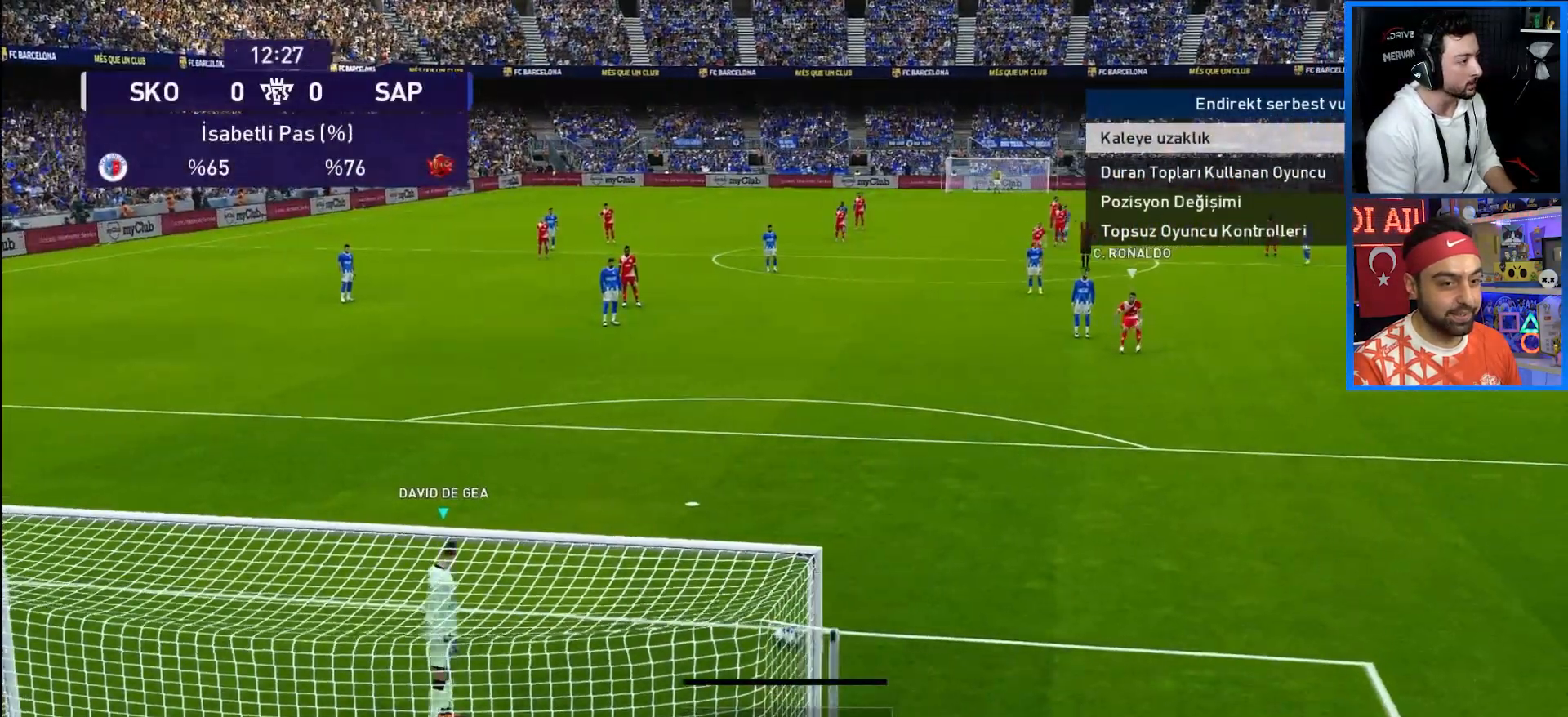
{"buttons": ["CIRCLE"], "left_stick": "center", "right_stick": "center", "events": [[50, "DPAD_RIGHT", "down"], [150, "DPAD_RIGHT", "up"], [350, "CIRCLE", "down"]]}
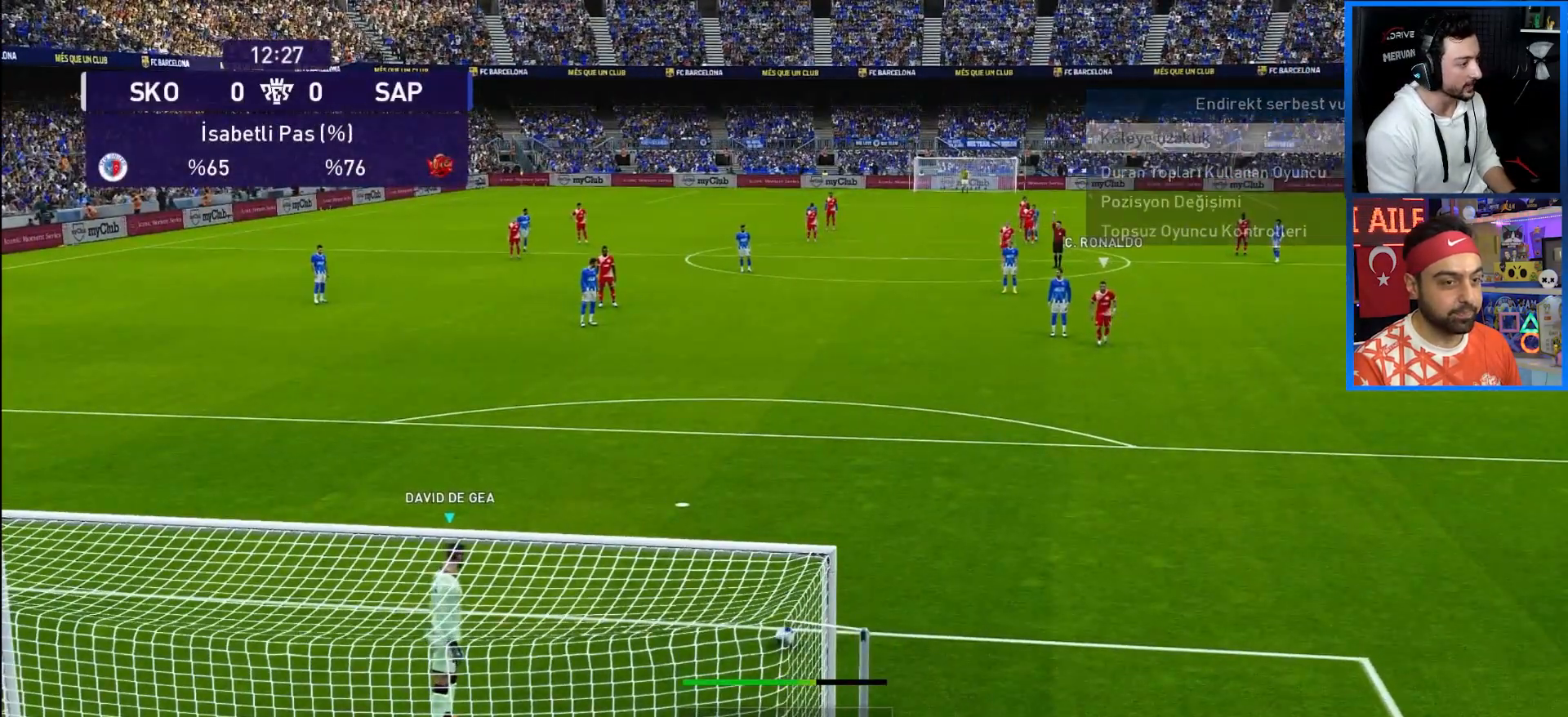
{"buttons": [], "left_stick": "center", "right_stick": "center", "events": [[217, "CIRCLE", "up"]]}
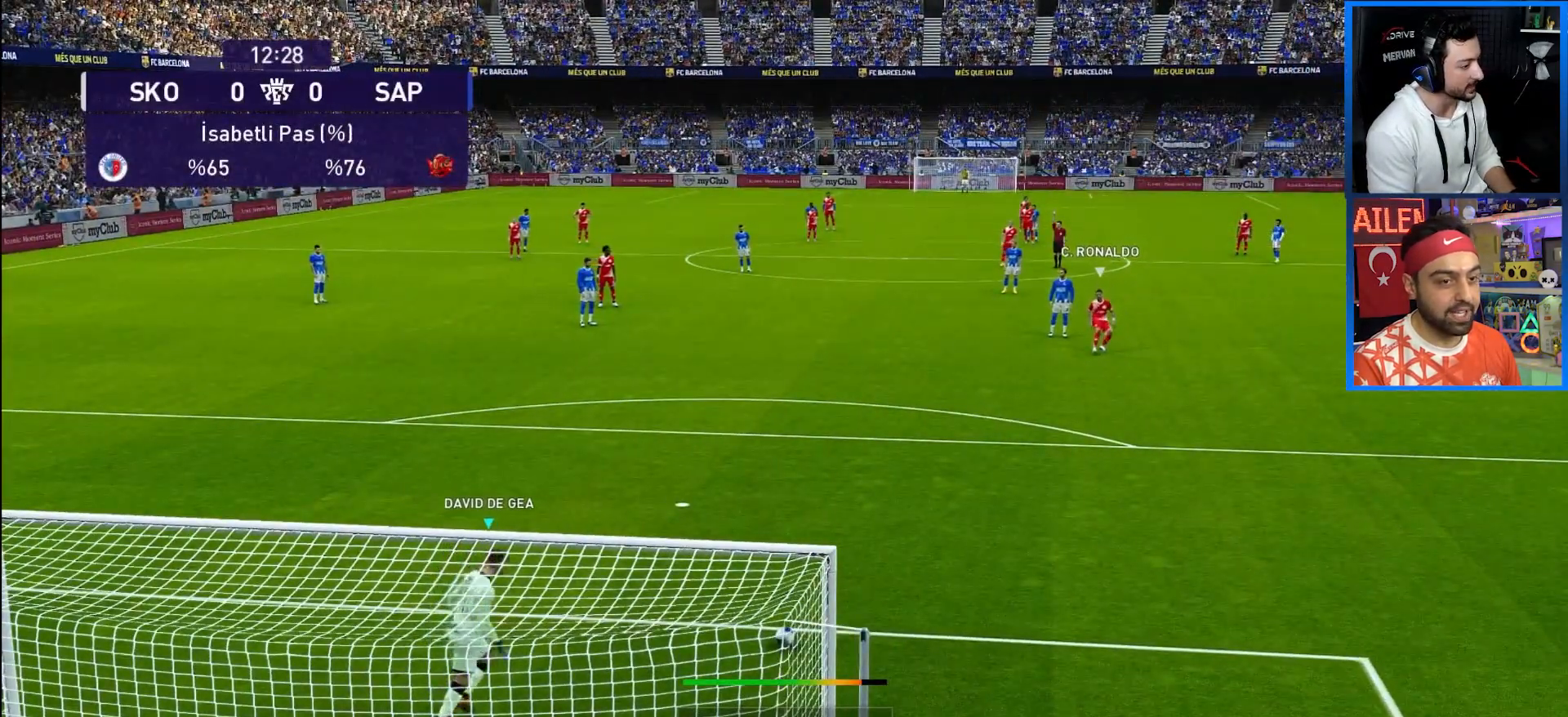
{"buttons": [], "left_stick": "center", "right_stick": "center", "events": []}
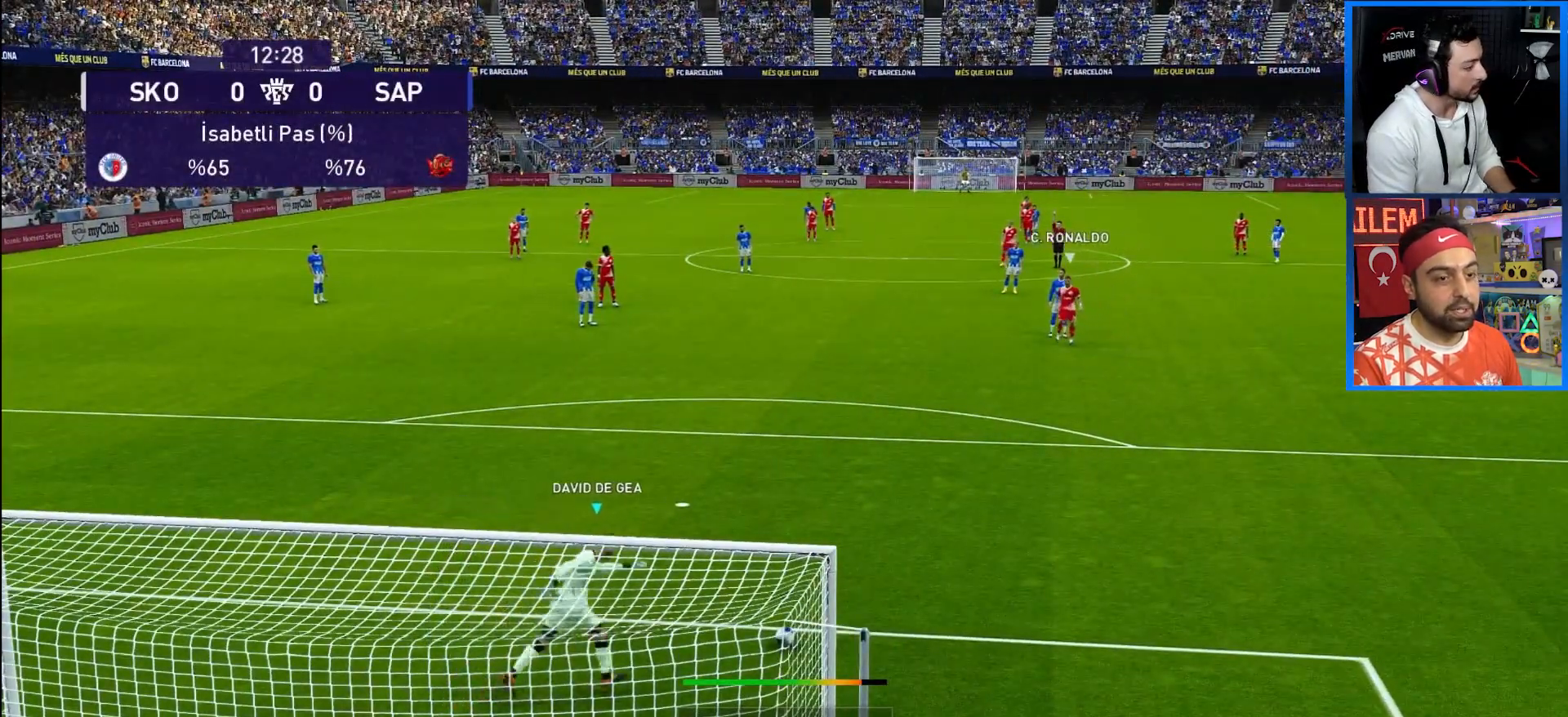
{"buttons": [], "left_stick": "center", "right_stick": "center", "events": []}
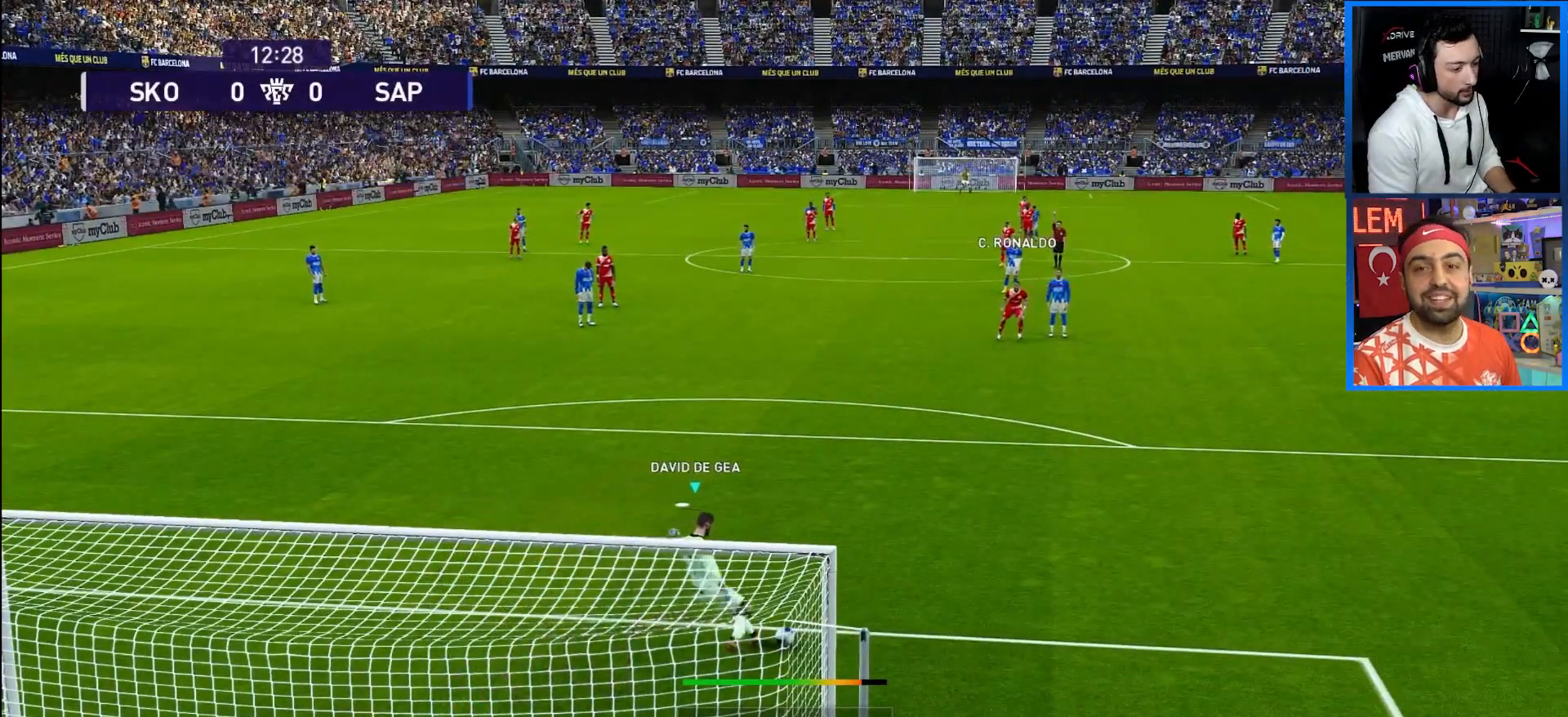
{"buttons": [], "left_stick": "center", "right_stick": "center", "events": []}
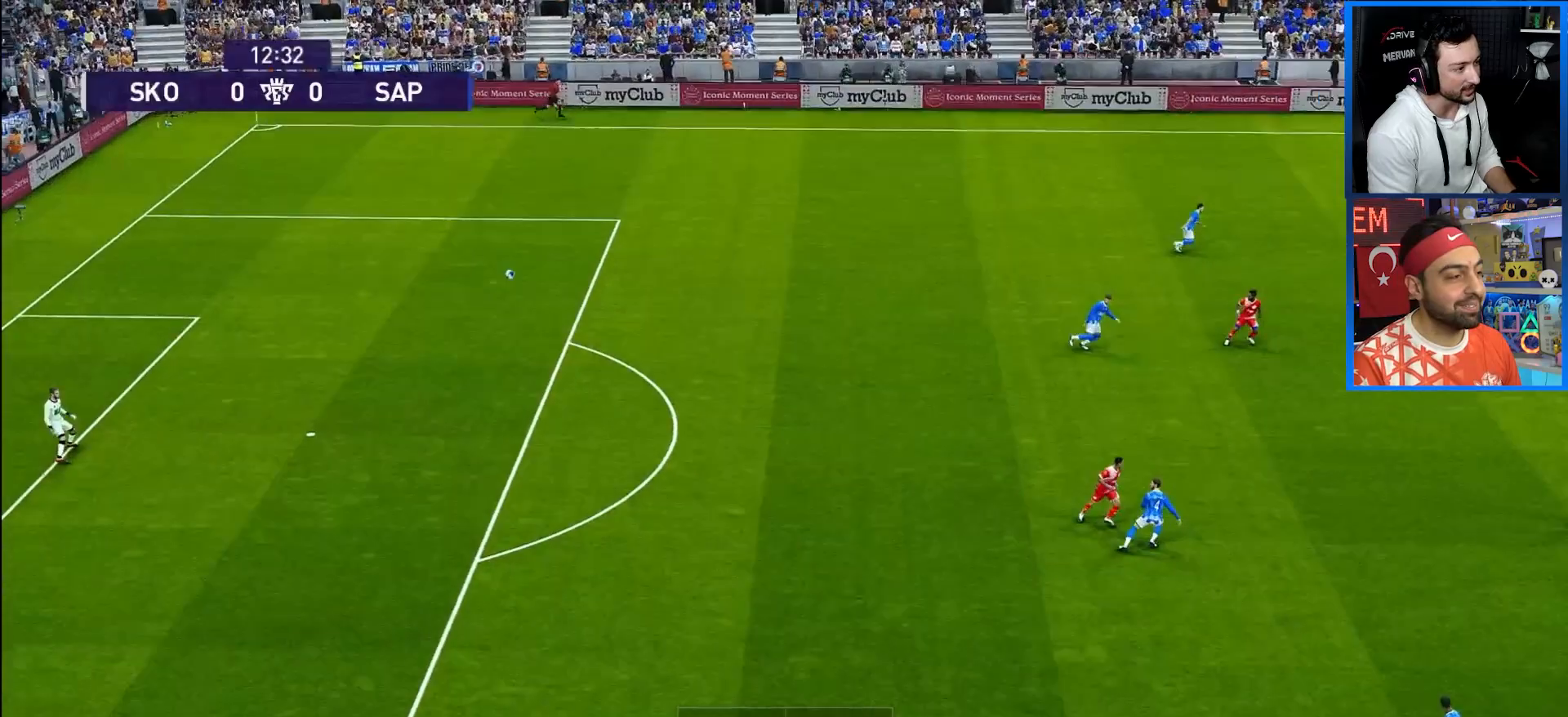
{"buttons": [], "left_stick": "center", "right_stick": "center", "events": []}
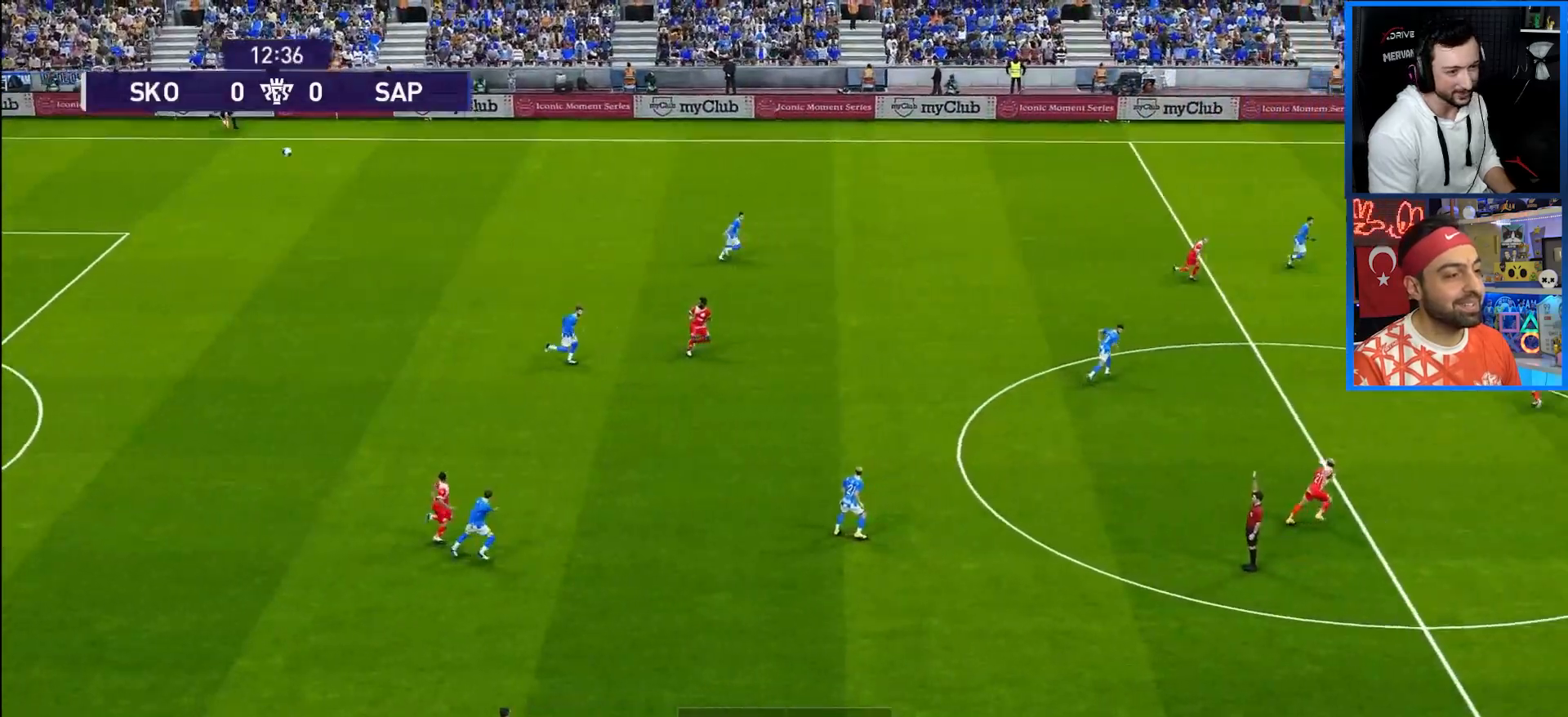
{"buttons": [], "left_stick": "center", "right_stick": "center", "events": []}
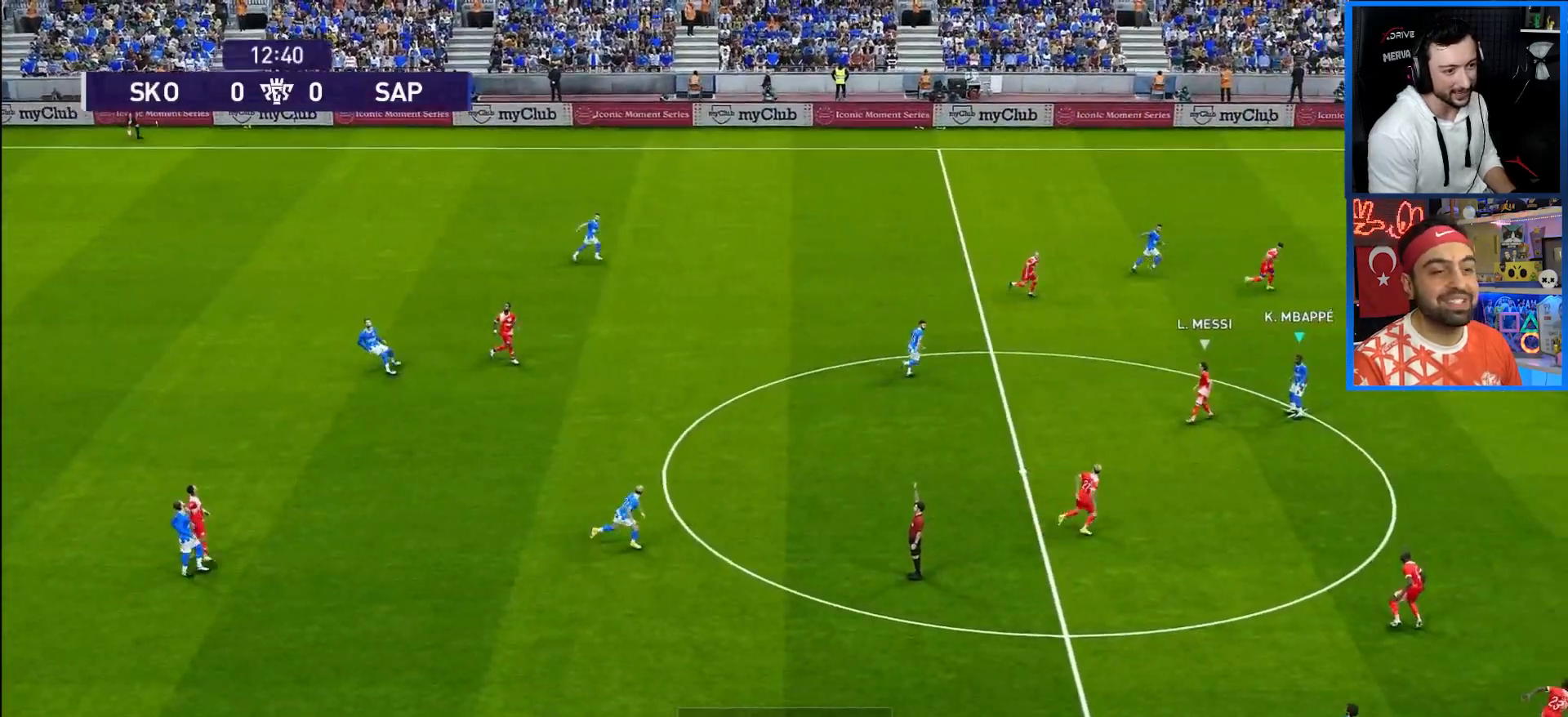
{"buttons": ["DPAD_LEFT"], "left_stick": "center", "right_stick": "center", "events": [[150, "DPAD_LEFT", "down"]]}
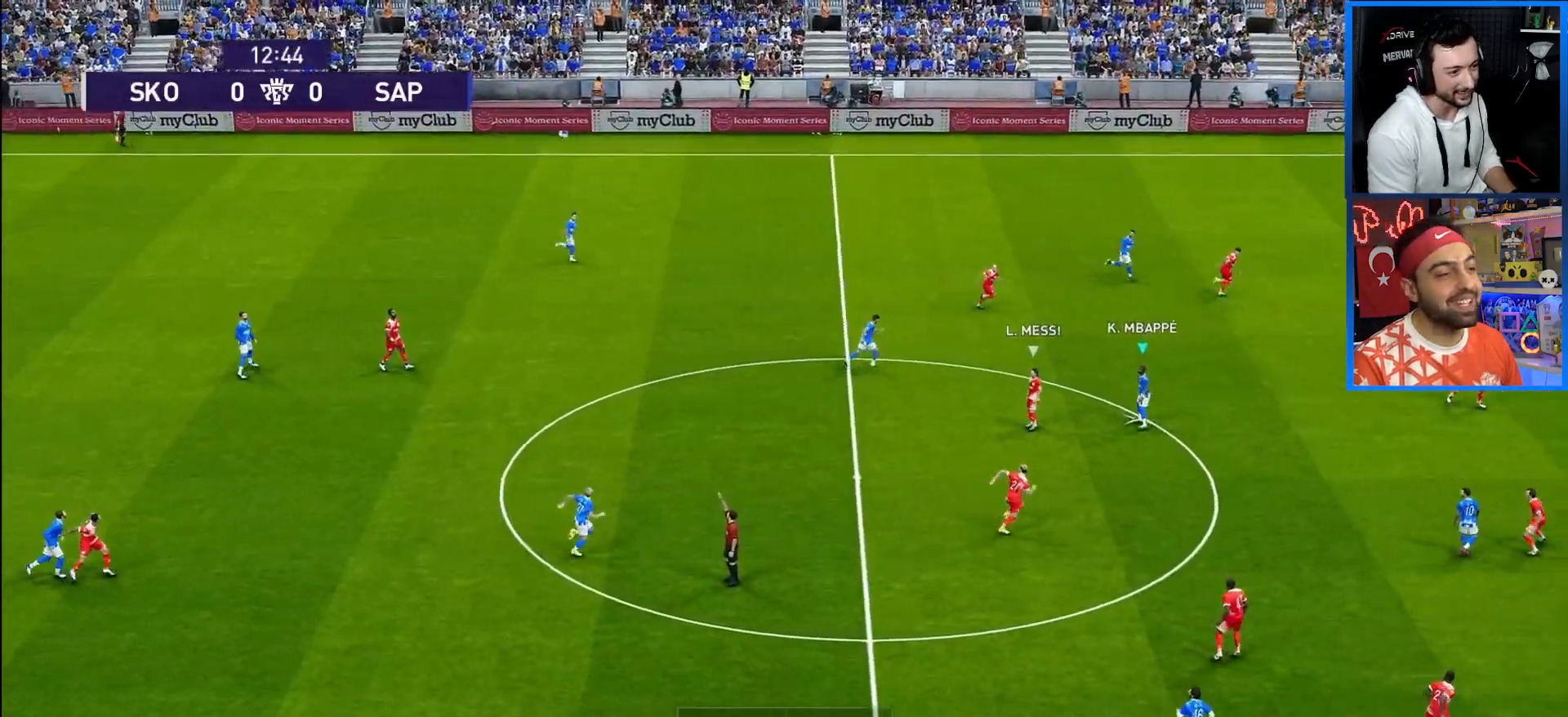
{"buttons": ["DPAD_UP", "DPAD_LEFT"], "left_stick": "center", "right_stick": "center", "events": [[233, "CROSS", "down"], [233, "DPAD_UP", "down"], [417, "CROSS", "up"]]}
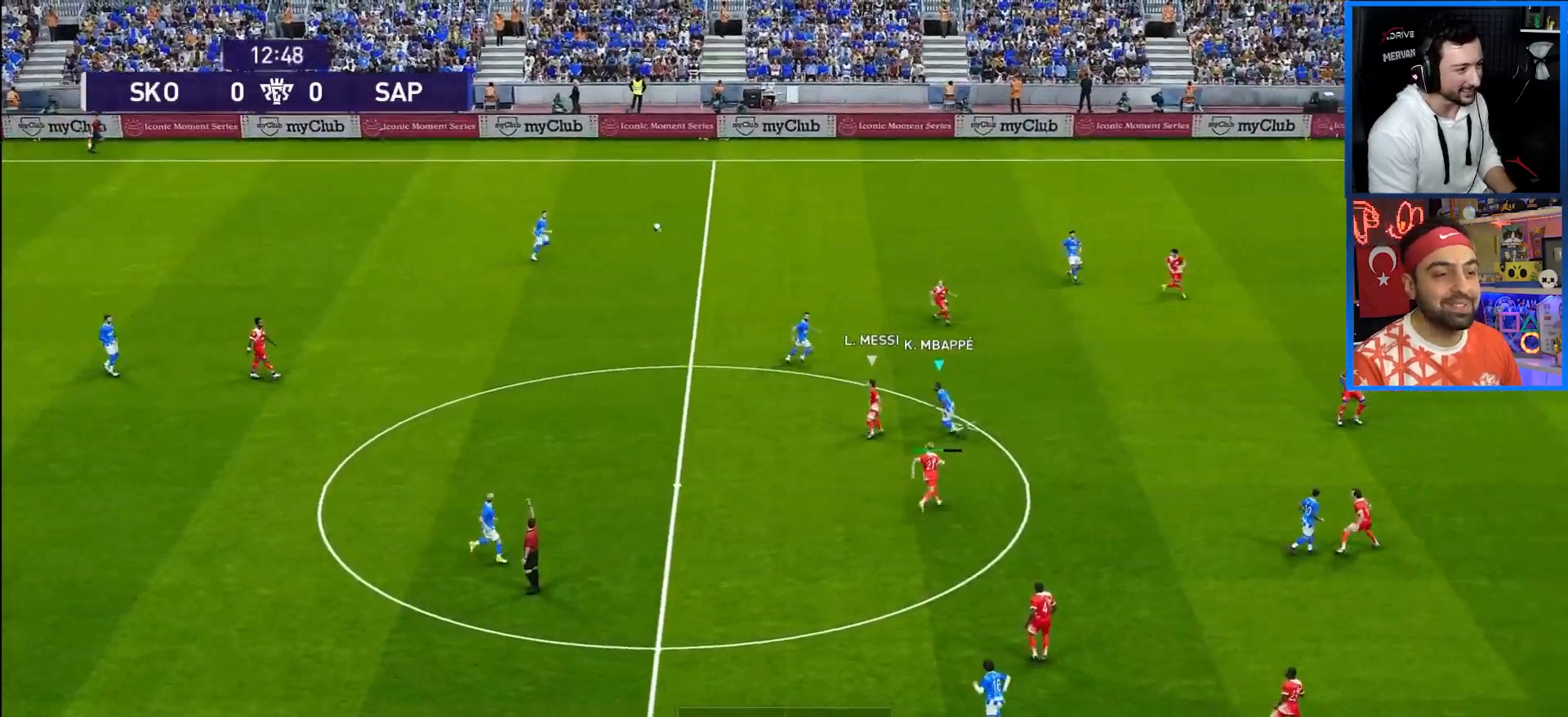
{"buttons": ["R1", "DPAD_UP", "DPAD_LEFT"], "left_stick": "center", "right_stick": "center", "events": [[17, "R1", "down"]]}
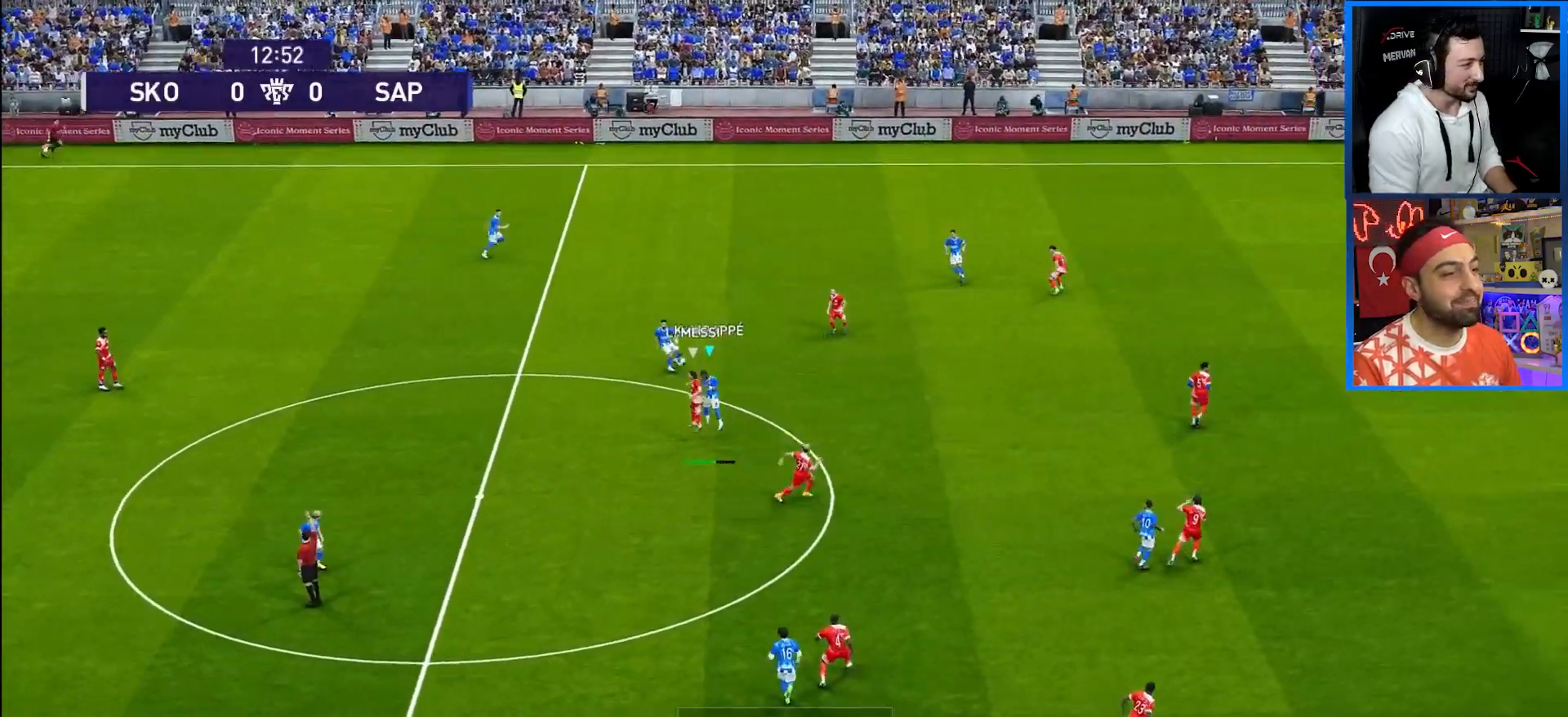
{"buttons": ["L1", "R1", "DPAD_UP"], "left_stick": "center", "right_stick": "center", "events": [[167, "DPAD_LEFT", "up"], [433, "L1", "down"]]}
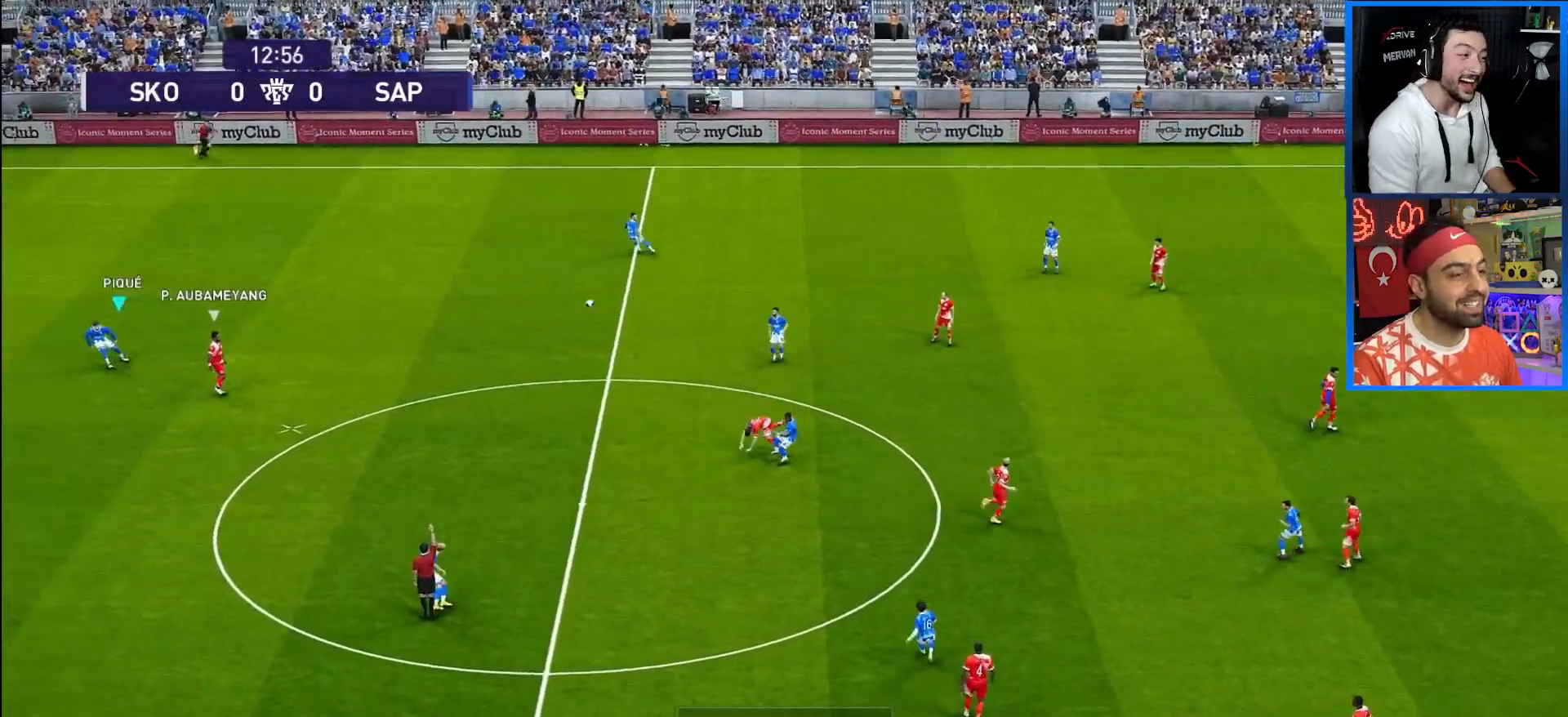
{"buttons": ["R1", "DPAD_DOWN"], "left_stick": "center", "right_stick": "center", "events": [[33, "DPAD_RIGHT", "down"], [67, "L1", "up"], [100, "DPAD_UP", "up"], [250, "DPAD_DOWN", "down"], [450, "DPAD_RIGHT", "up"]]}
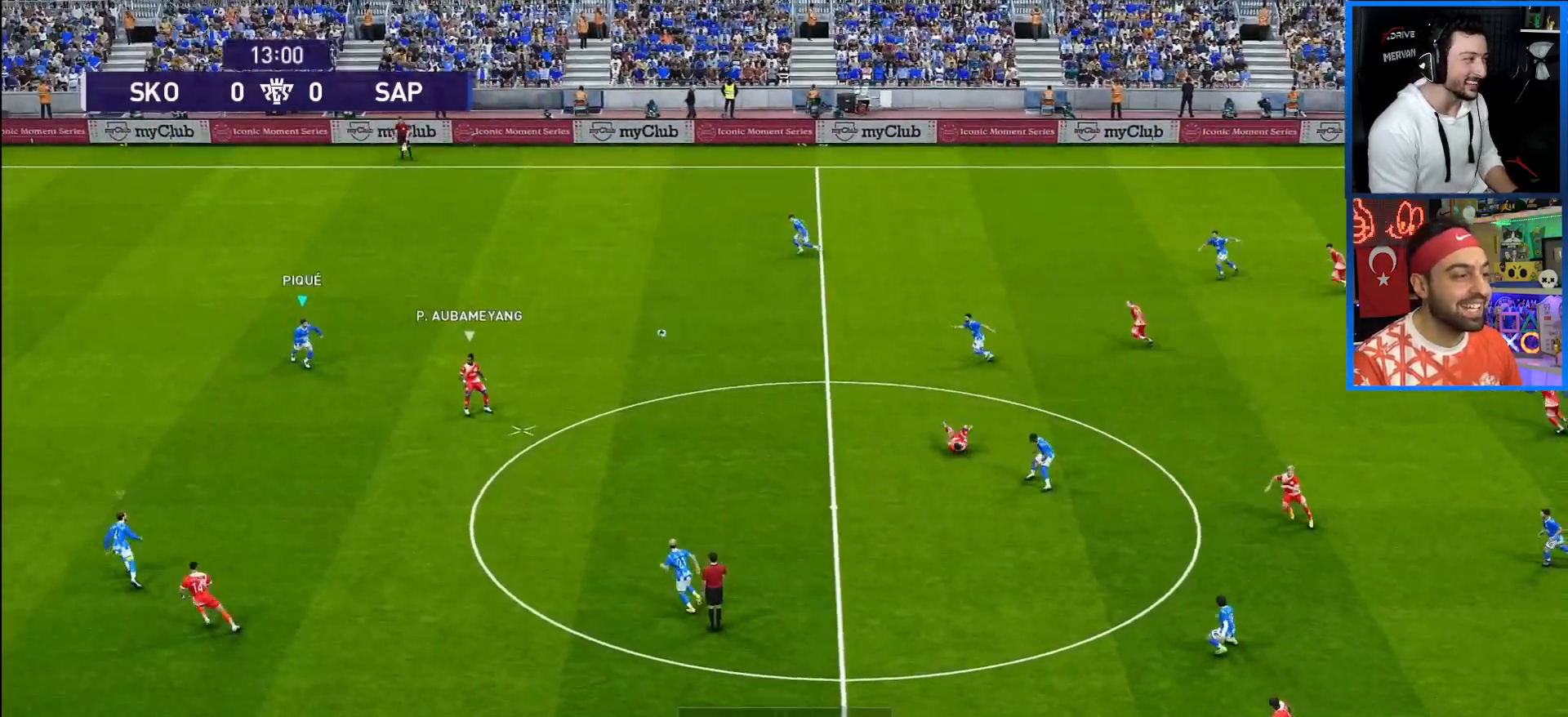
{"buttons": ["R1", "DPAD_DOWN"], "left_stick": "center", "right_stick": "center", "events": []}